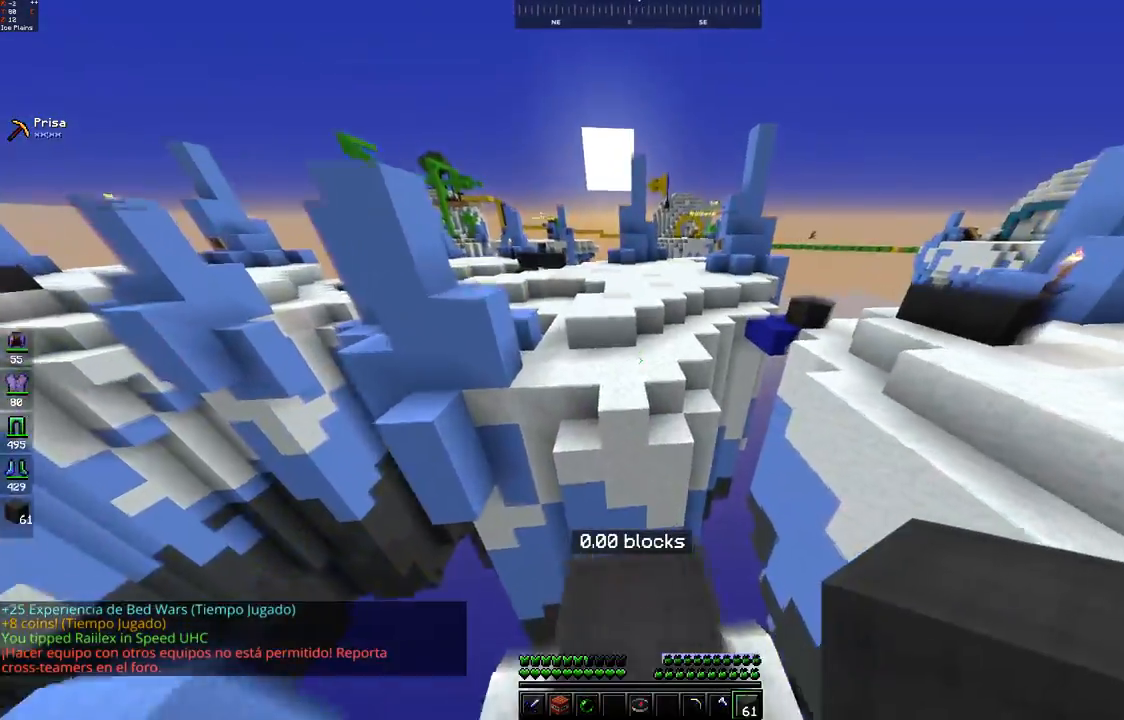
Gameplay with keyboard and mouse; each line is a JSON object with the keys and mouse buttons held at the frame after it. "events" lists presses ("down") and releases ("up") of "a", "d", "s", "space", "w", "mouse_left" and "mouse_right" between this image and that frame as [ms after this image, input, new state], when the widget could be followed in between. "mouse_left", "mouse_right" = the "left", "right" buttons of the "mouse" list. No other keys are recorded. Fast repeated clicks can show as one long hold. Mouse movement is not recorded.
{"keys": ["w"], "mouse": [], "events": [[50, "mouse_left", "down"], [100, "space", "down"], [117, "mouse_left", "up"], [350, "space", "up"]]}
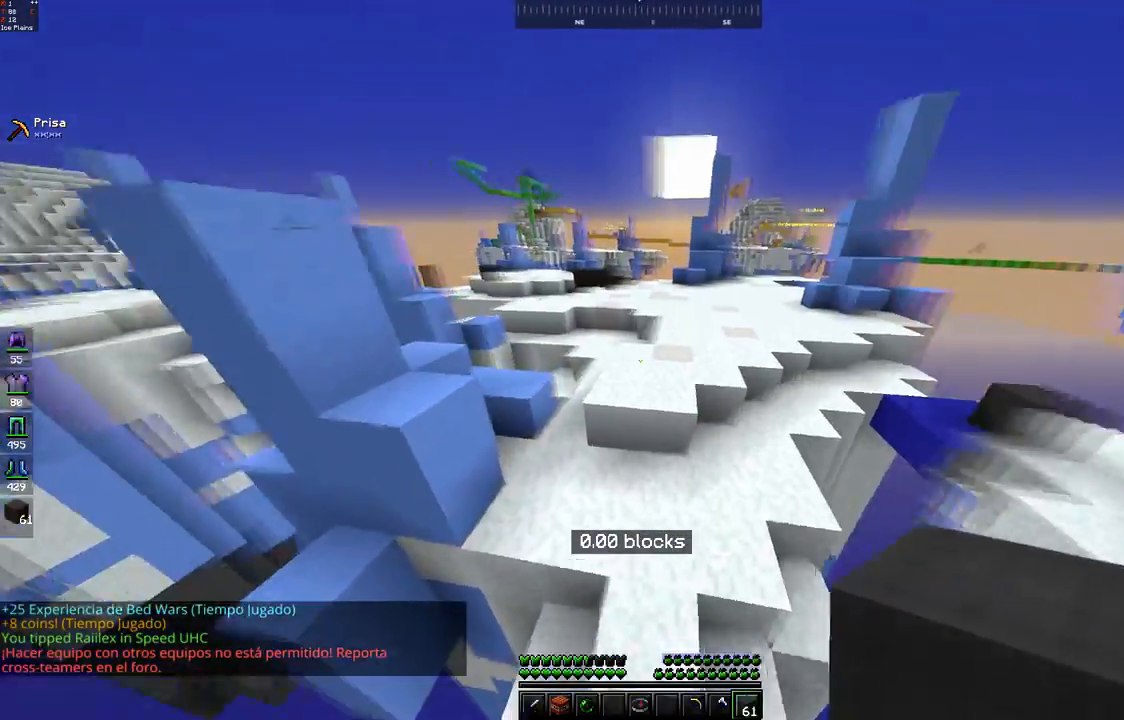
{"keys": ["d", "w"], "mouse": [], "events": [[100, "mouse_left", "down"], [100, "space", "down"], [167, "mouse_left", "up"], [350, "d", "down"], [400, "space", "up"]]}
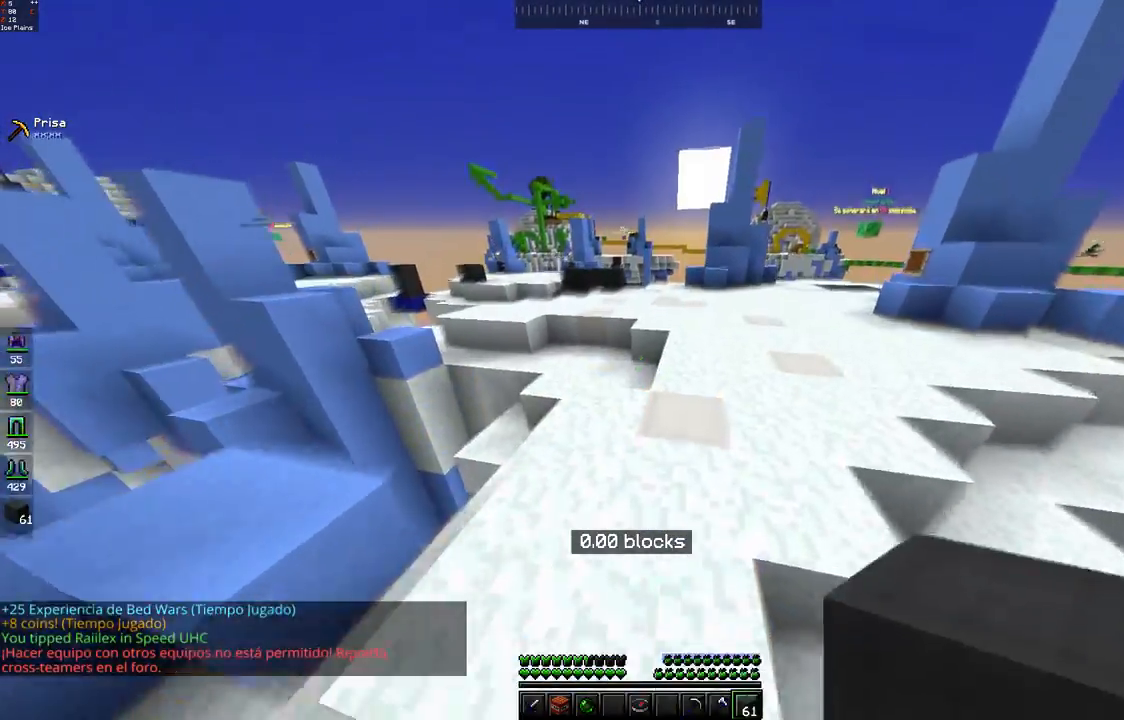
{"keys": ["w"], "mouse": [], "events": [[100, "mouse_left", "down"], [100, "space", "down"], [167, "d", "up"], [167, "mouse_left", "up"], [450, "space", "up"]]}
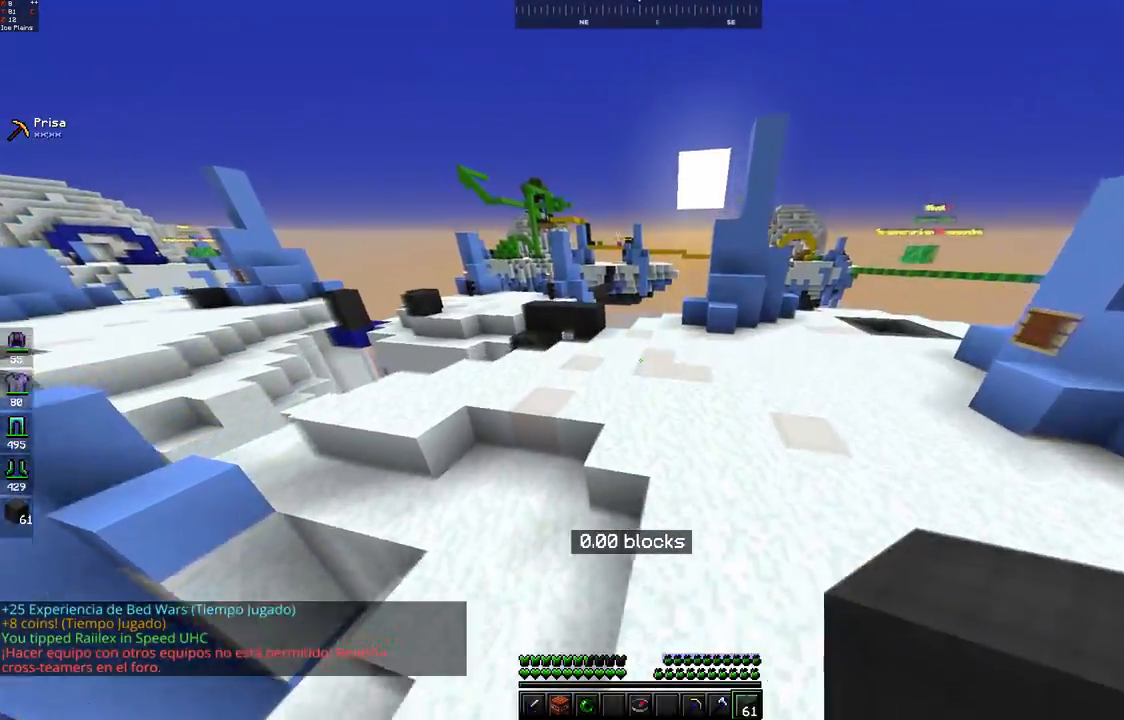
{"keys": ["w"], "mouse": [], "events": [[100, "space", "down"], [150, "mouse_left", "down"], [217, "mouse_left", "up"], [300, "mouse_left", "down"], [367, "mouse_left", "up"], [500, "space", "up"]]}
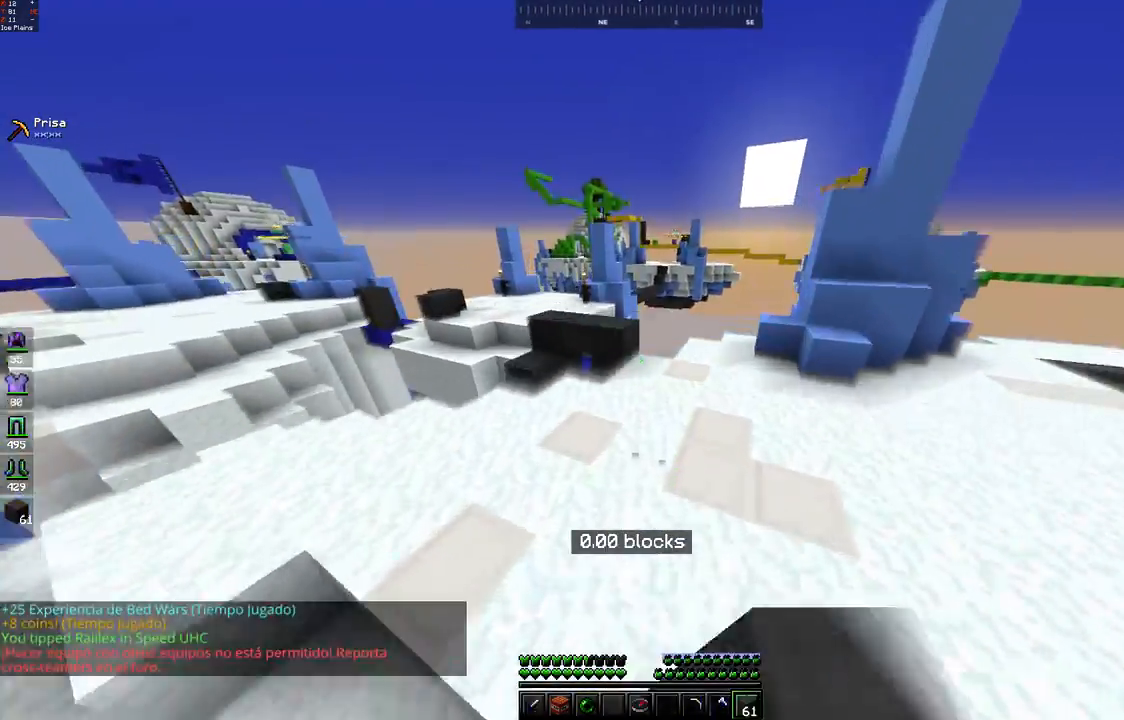
{"keys": ["w"], "mouse": [], "events": [[100, "d", "down"], [317, "d", "up"]]}
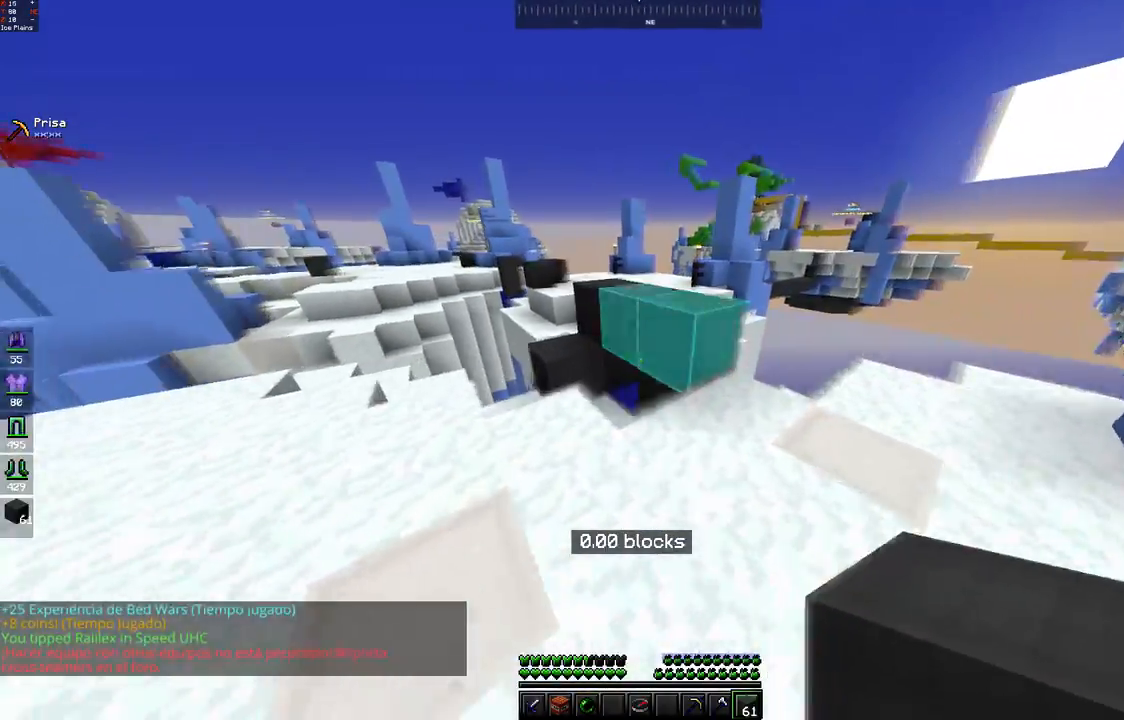
{"keys": ["w"], "mouse": [], "events": [[200, "space", "down"], [250, "mouse_left", "down"], [300, "mouse_left", "up"], [450, "space", "up"]]}
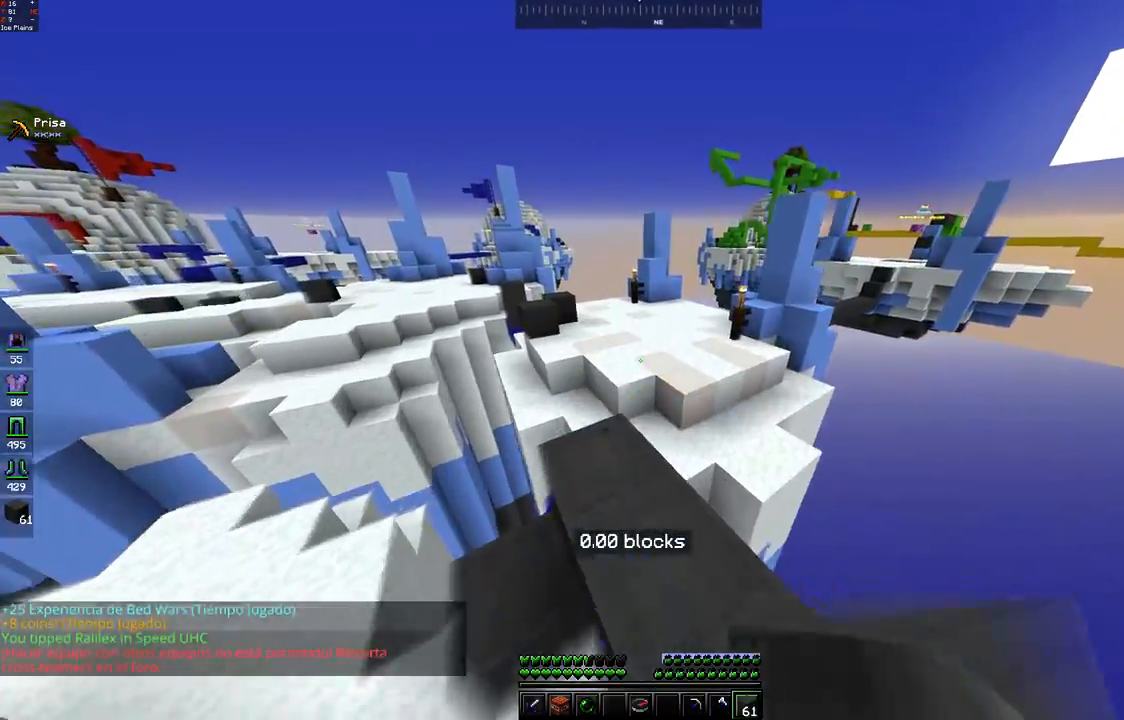
{"keys": ["w"], "mouse": [], "events": [[50, "space", "down"], [100, "mouse_left", "down"], [150, "mouse_left", "up"], [333, "space", "up"]]}
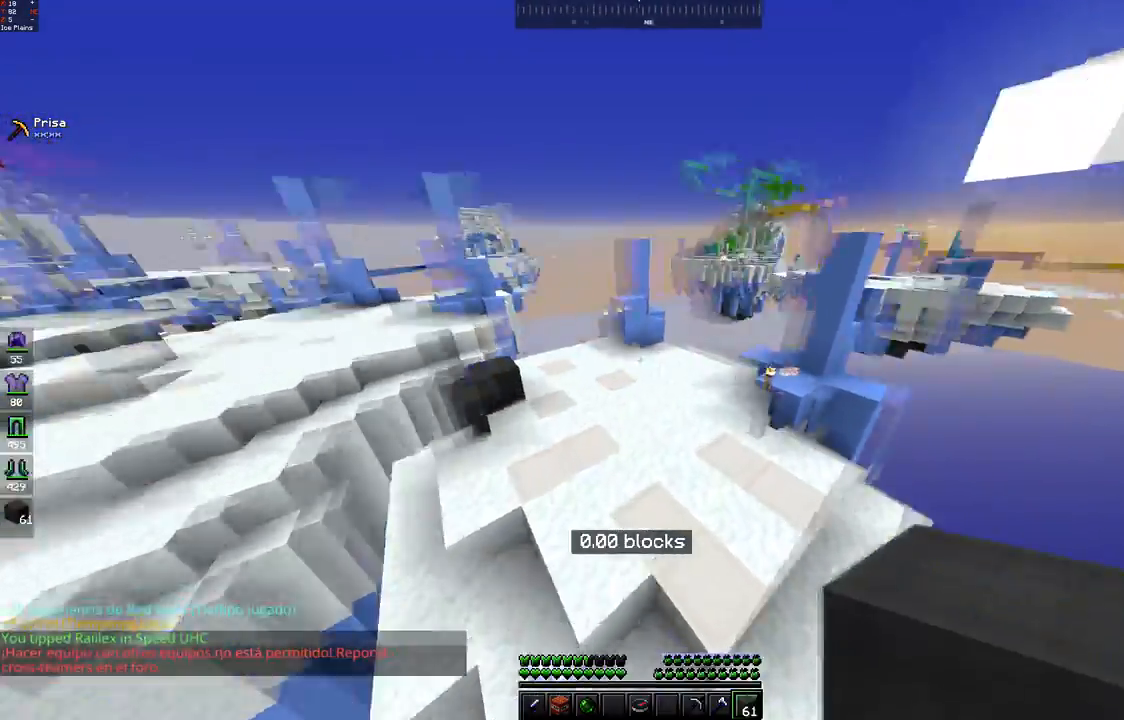
{"keys": ["a", "w"], "mouse": [], "events": [[100, "a", "down"], [150, "space", "down"], [200, "mouse_left", "down"], [250, "mouse_left", "up"], [500, "space", "up"]]}
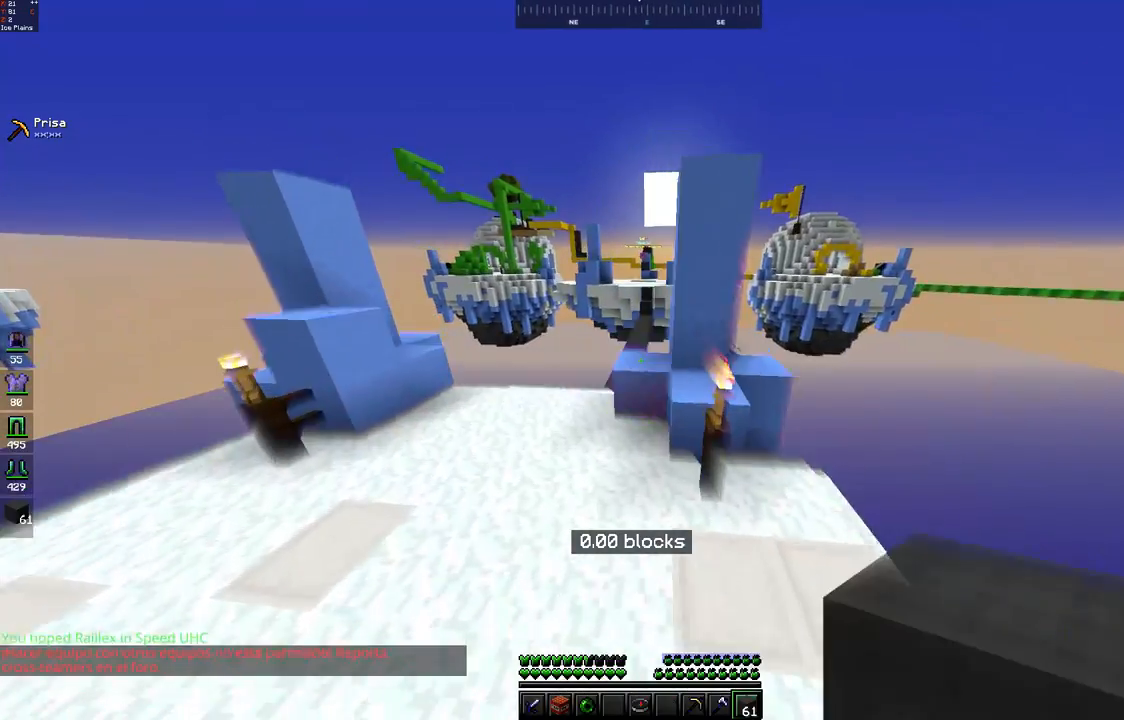
{"keys": ["d", "space", "w"], "mouse": [], "events": [[67, "a", "up"], [300, "d", "down"], [350, "mouse_left", "down"], [350, "space", "down"], [417, "mouse_left", "up"]]}
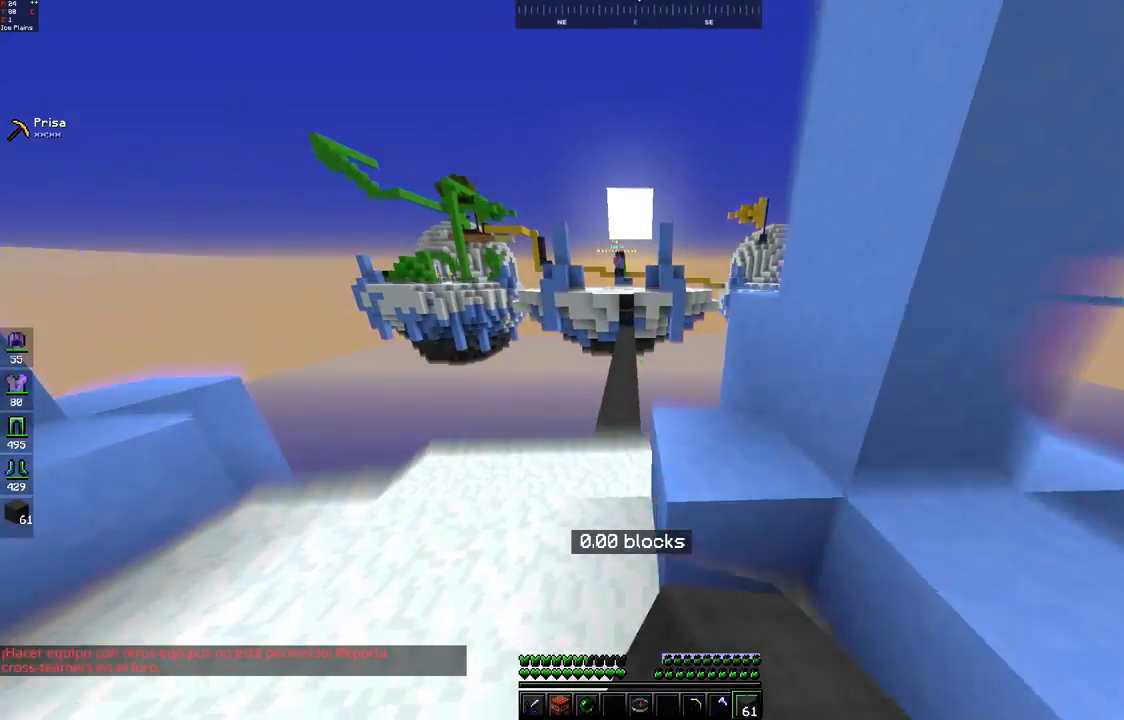
{"keys": ["space", "w"], "mouse": [], "events": [[17, "d", "up"], [50, "mouse_left", "down"], [117, "mouse_left", "up"], [250, "space", "up"], [350, "mouse_left", "down"], [350, "space", "down"], [417, "mouse_left", "up"]]}
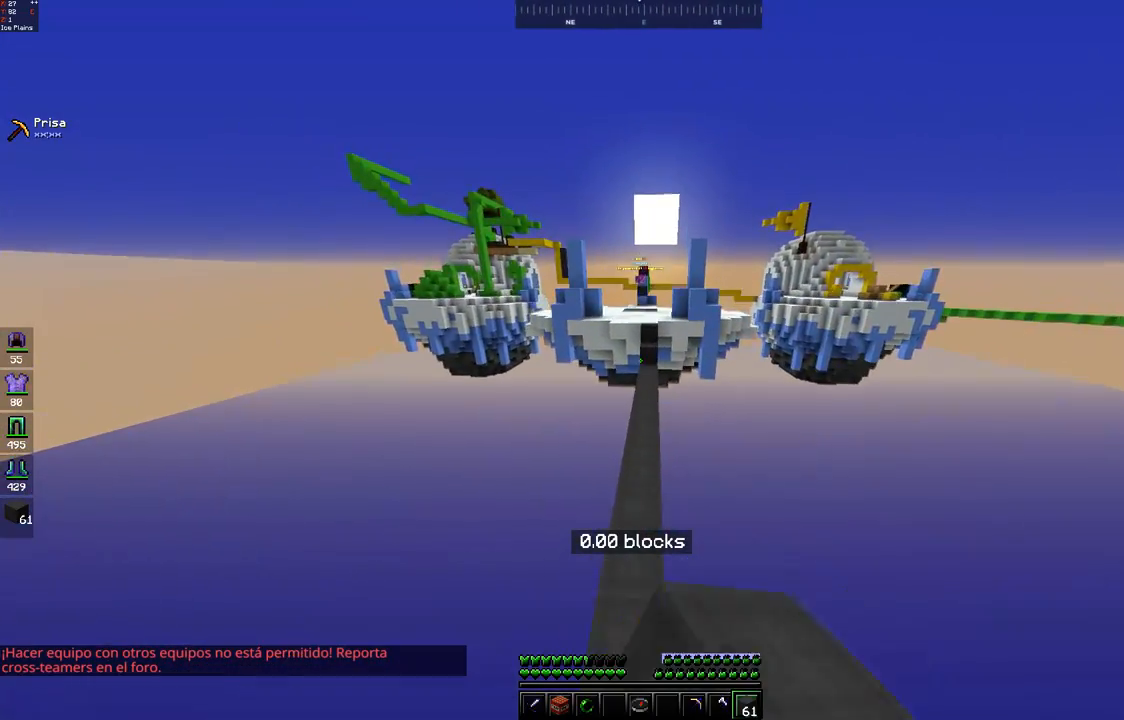
{"keys": ["space", "w"], "mouse": [], "events": [[350, "space", "up"], [450, "space", "down"]]}
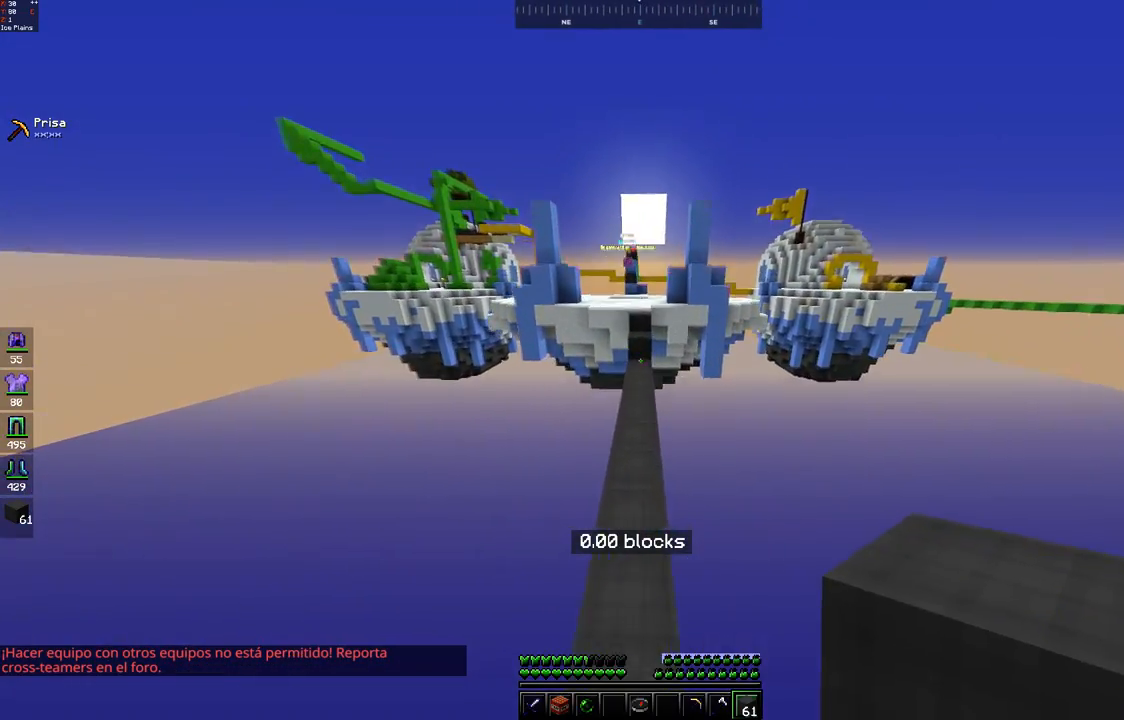
{"keys": ["w"], "mouse": [], "events": [[50, "mouse_left", "down"], [117, "mouse_left", "up"], [350, "space", "up"]]}
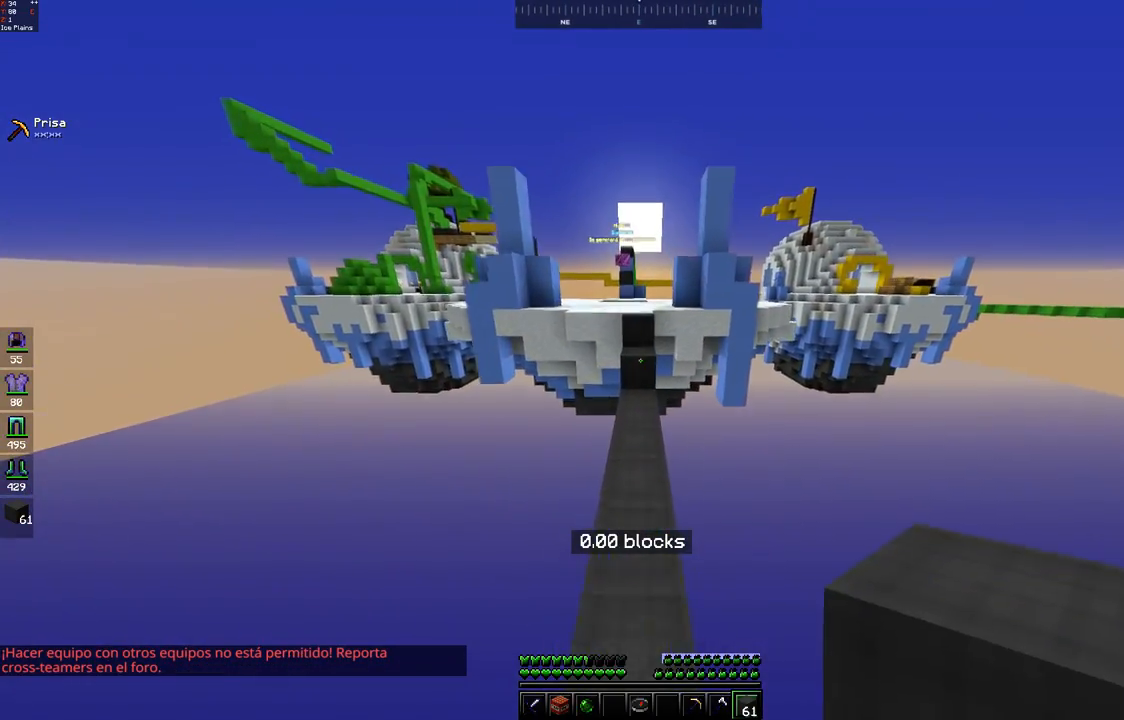
{"keys": ["w"], "mouse": [], "events": []}
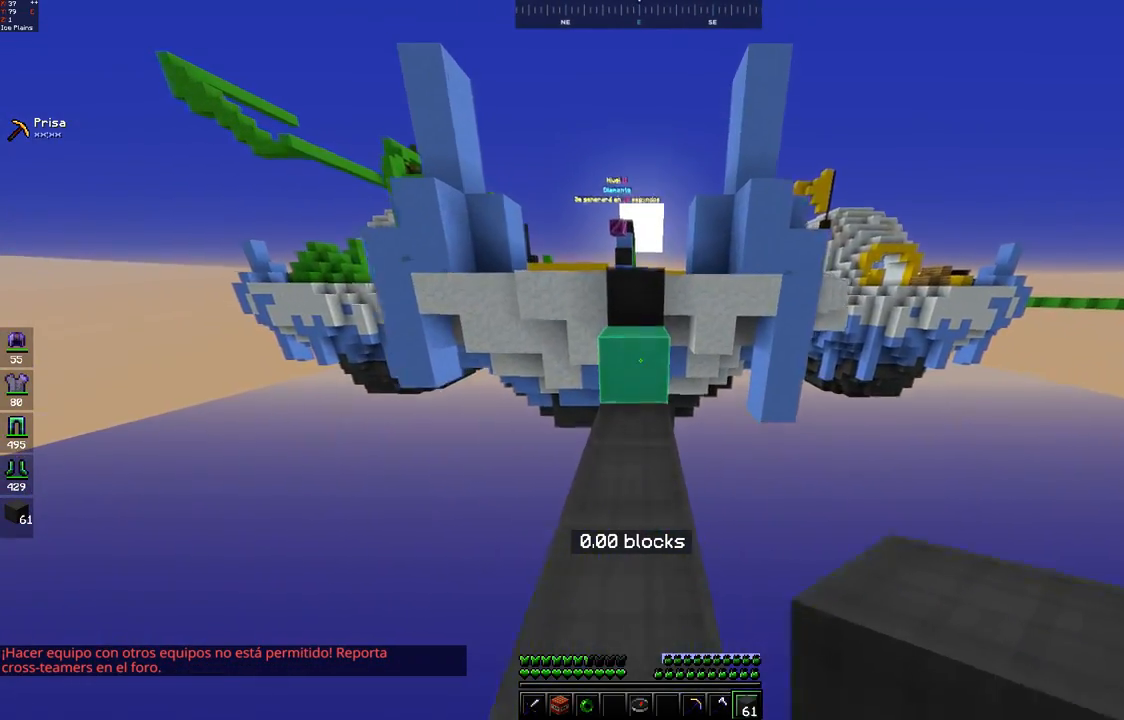
{"keys": ["w"], "mouse": [], "events": [[250, "space", "down"], [300, "mouse_left", "down"], [367, "mouse_left", "up"], [450, "space", "up"]]}
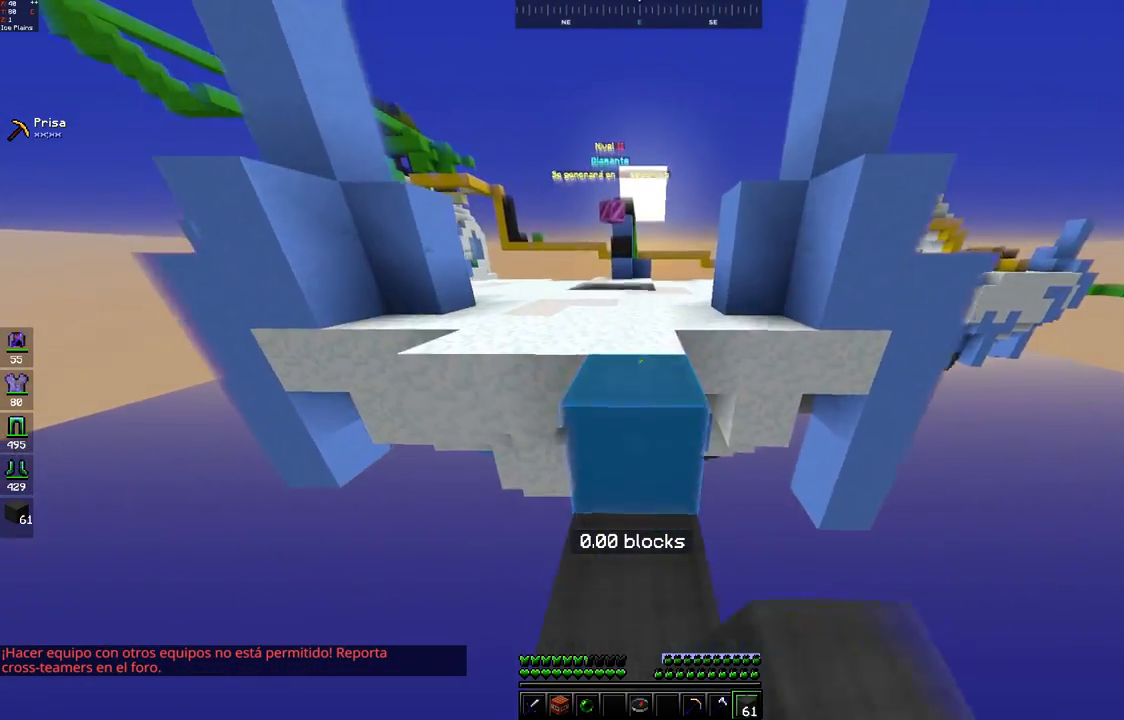
{"keys": ["space", "w"], "mouse": [], "events": [[50, "mouse_left", "down"], [50, "space", "down"], [117, "mouse_left", "up"], [250, "mouse_left", "down"], [317, "mouse_left", "up"], [400, "mouse_left", "down"], [467, "mouse_left", "up"]]}
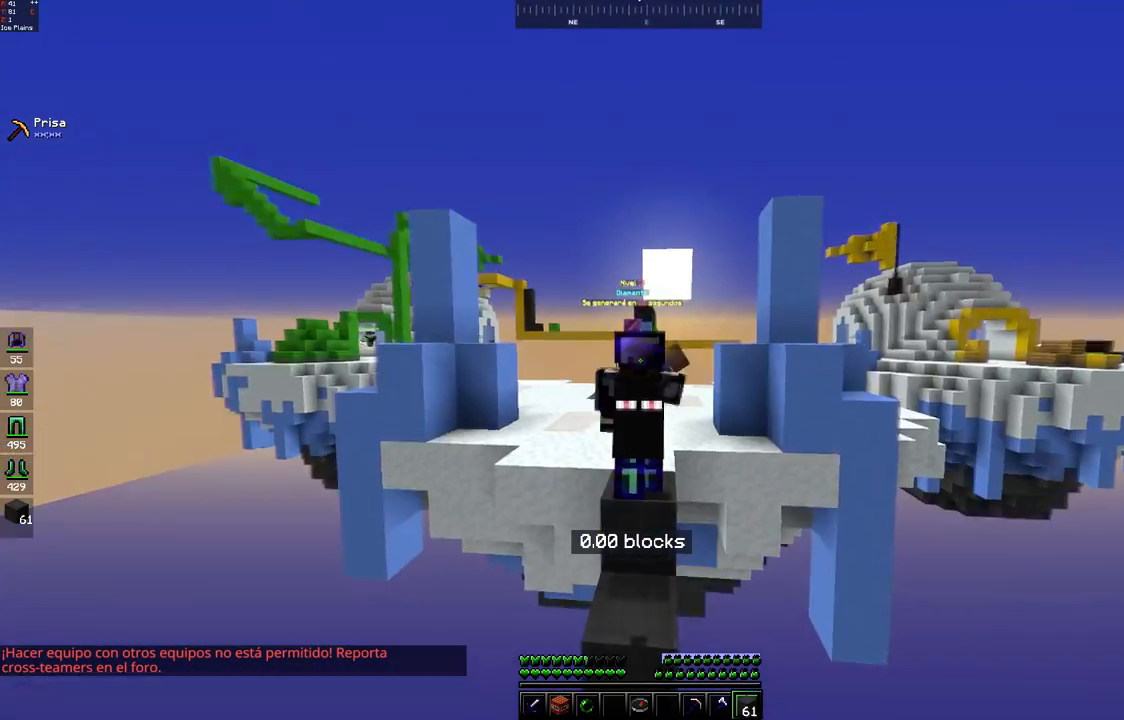
{"keys": ["space", "w"], "mouse": [], "events": [[50, "mouse_left", "down"], [117, "mouse_left", "up"], [267, "mouse_left", "down"], [317, "mouse_left", "up"]]}
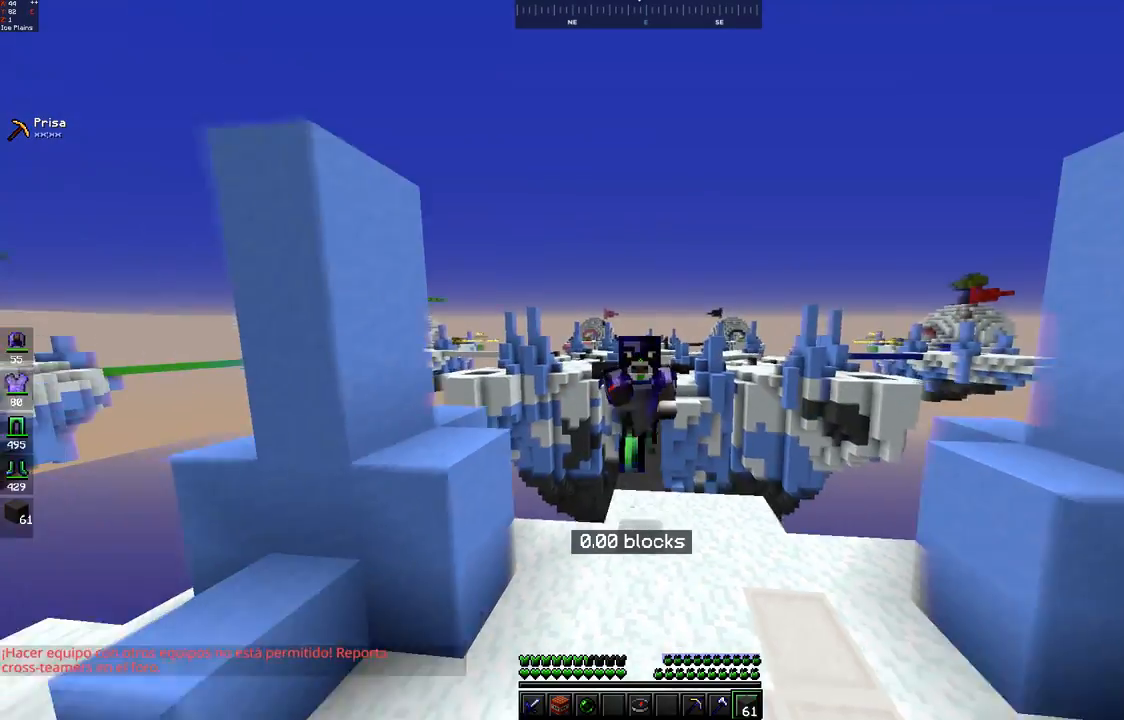
{"keys": ["space", "w"], "mouse": [], "events": []}
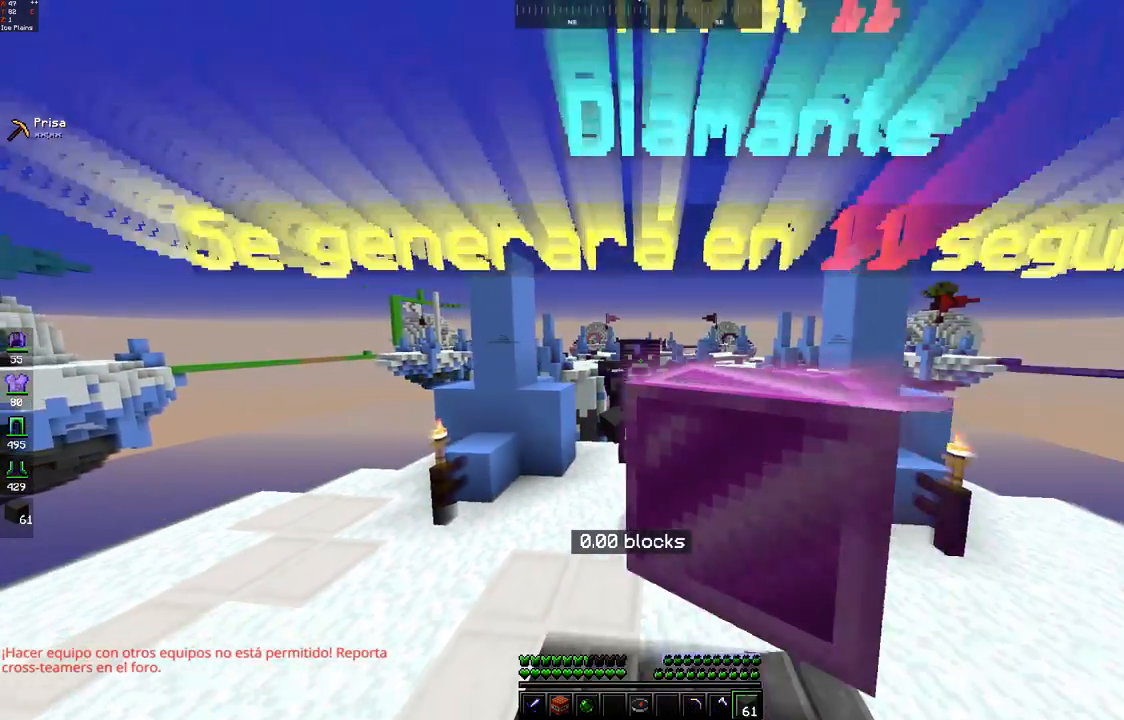
{"keys": ["w"], "mouse": [], "events": [[250, "space", "up"]]}
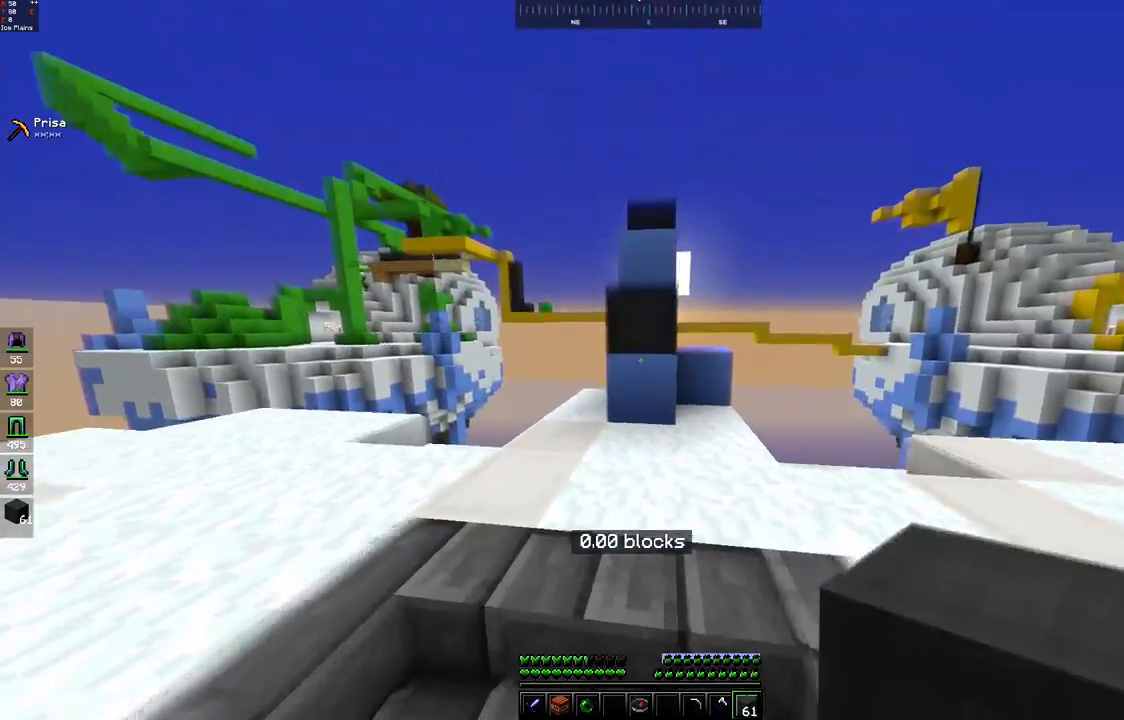
{"keys": ["space"], "mouse": ["right"], "events": [[300, "space", "down"], [500, "mouse_right", "down"], [500, "w", "up"]]}
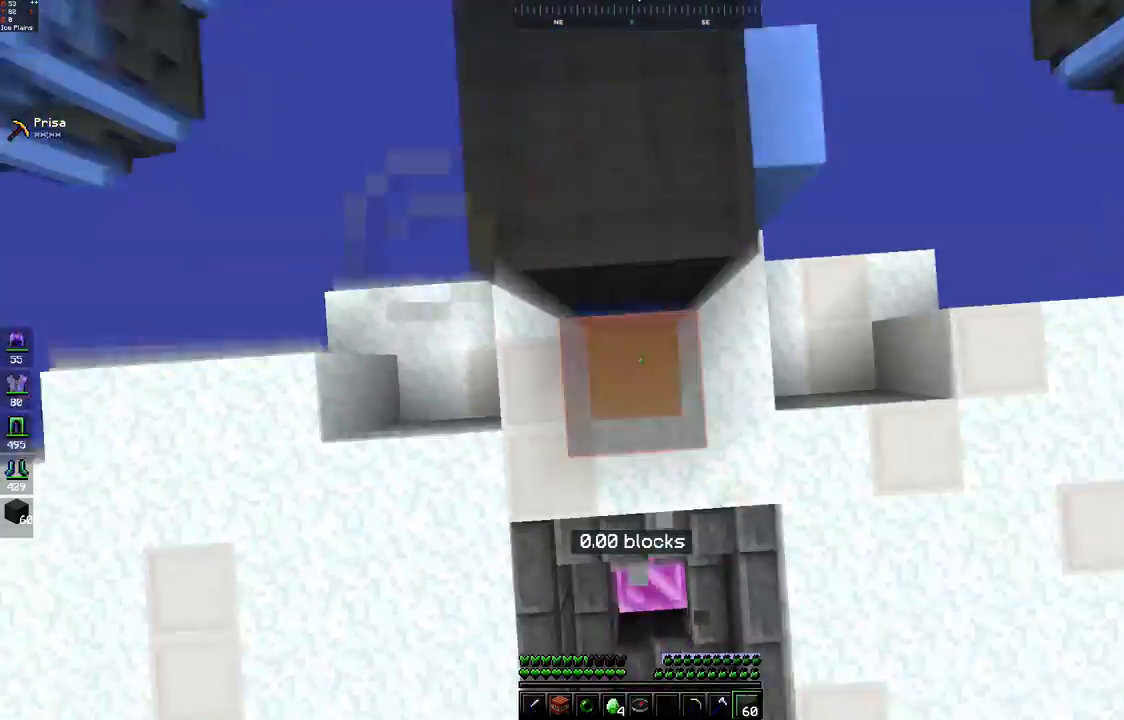
{"keys": ["w"], "mouse": [], "events": [[50, "space", "up"], [67, "mouse_right", "up"], [150, "space", "down"], [150, "w", "down"], [450, "space", "up"]]}
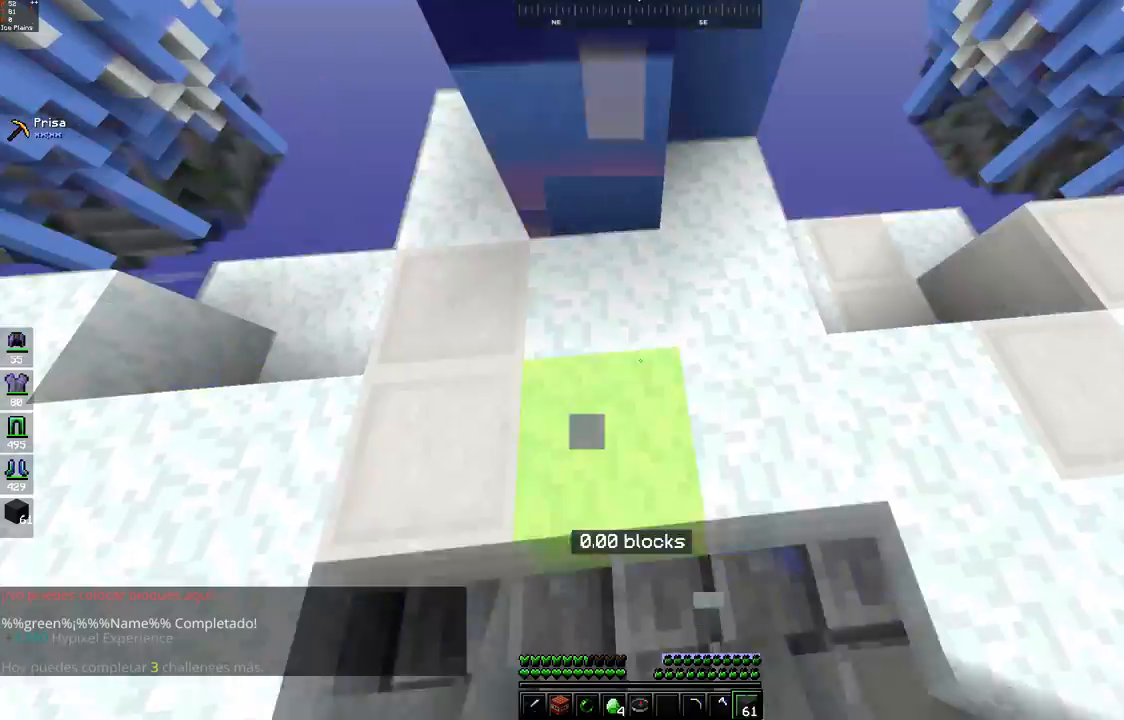
{"keys": [], "mouse": [], "events": [[50, "mouse_left", "down"], [50, "space", "down"], [117, "mouse_left", "up"], [333, "space", "up"], [383, "w", "up"]]}
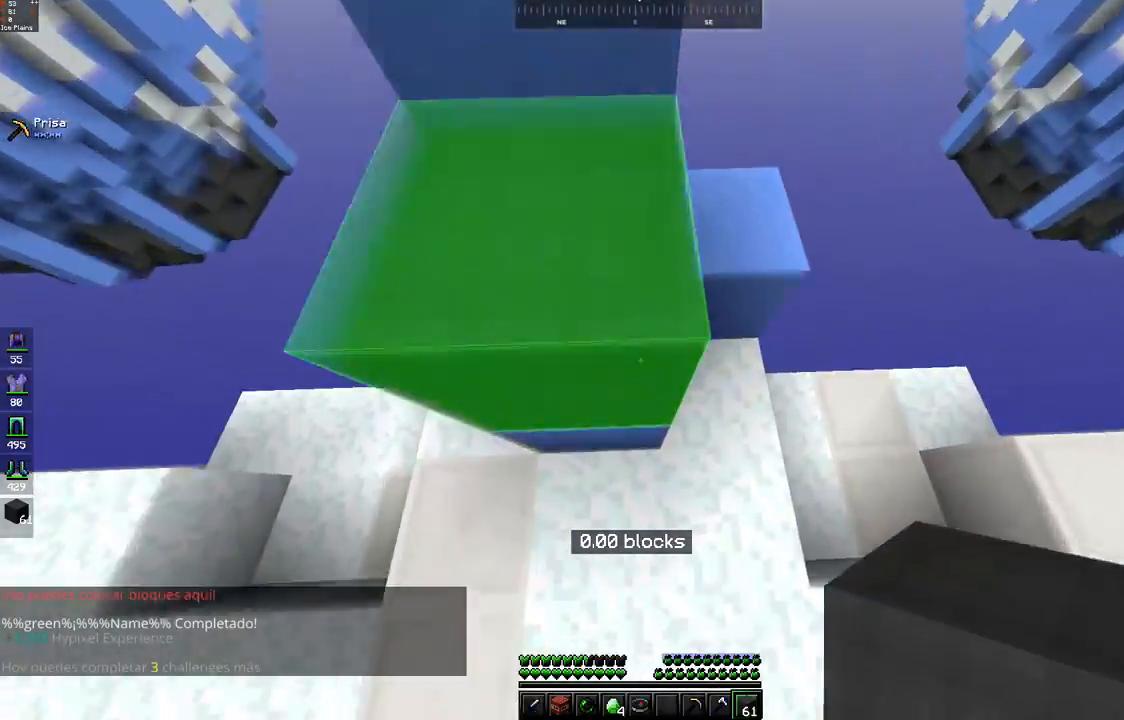
{"keys": ["w"], "mouse": [], "events": [[200, "d", "down"], [300, "w", "down"], [400, "d", "up"]]}
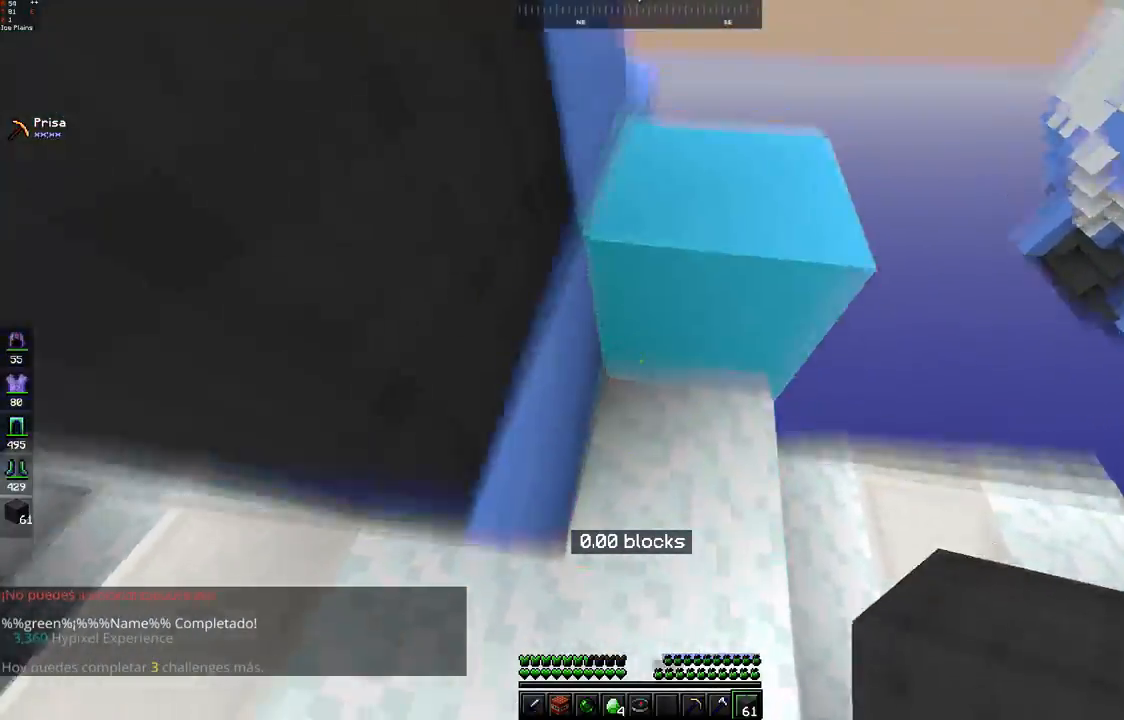
{"keys": ["w"], "mouse": [], "events": [[100, "space", "down"], [300, "space", "up"], [300, "w", "up"], [450, "w", "down"]]}
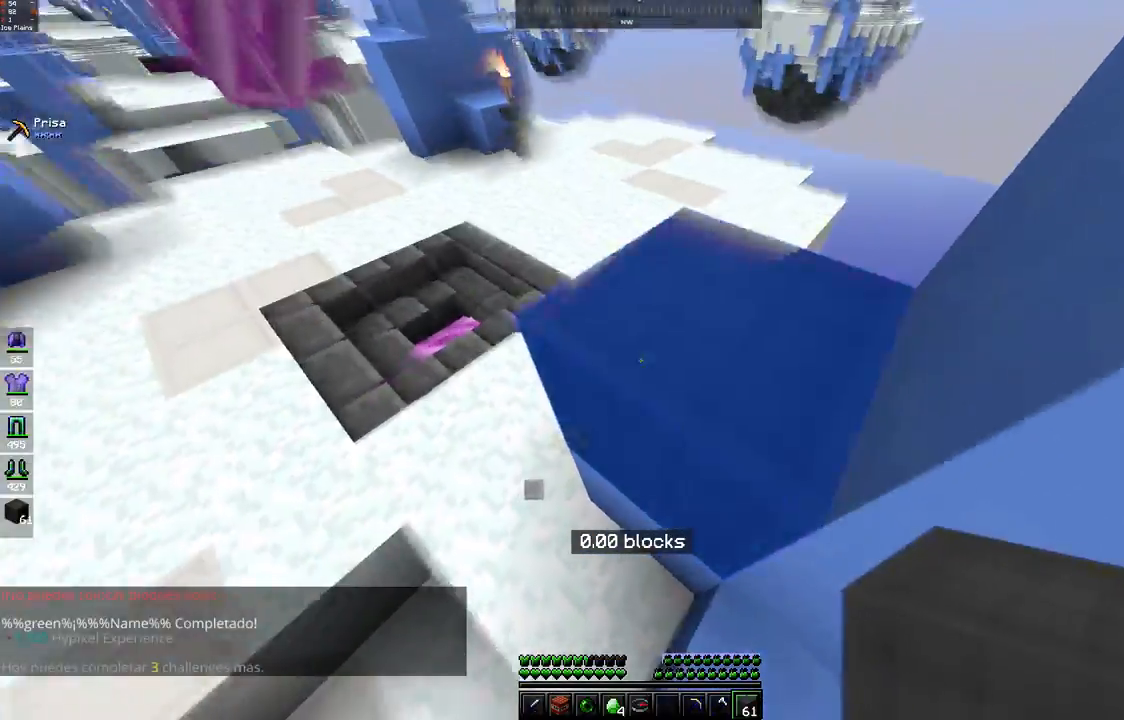
{"keys": [], "mouse": [], "events": [[50, "space", "down"], [283, "space", "up"], [450, "w", "up"]]}
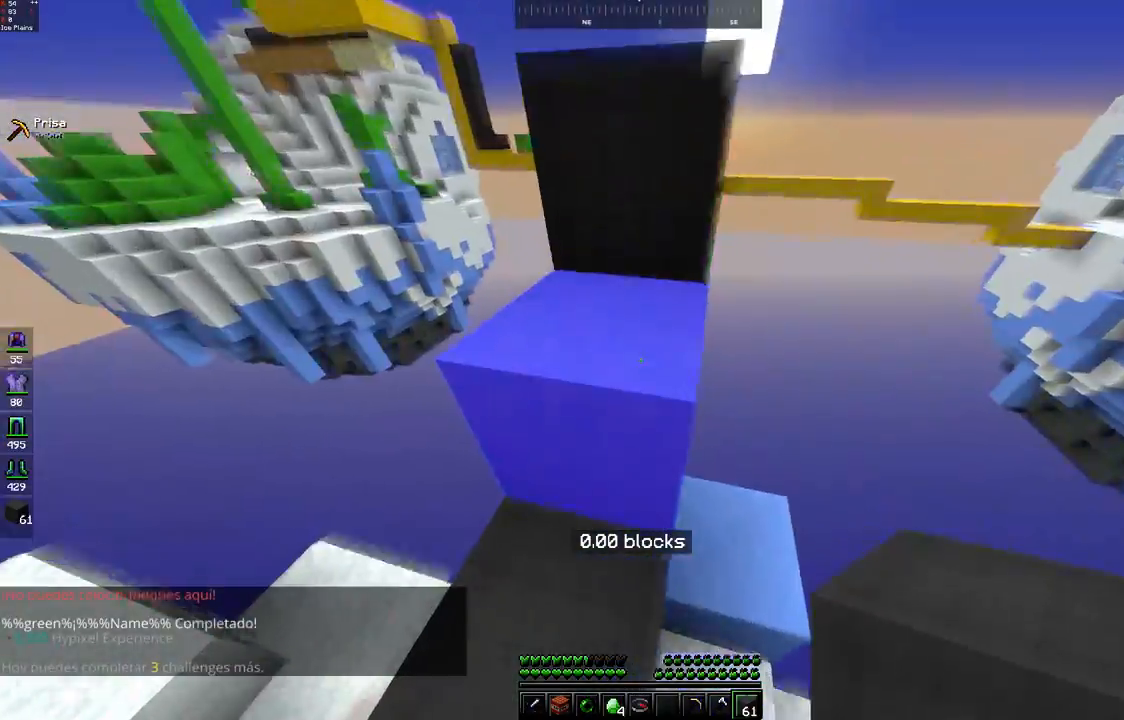
{"keys": ["w"], "mouse": [], "events": [[200, "w", "down"], [250, "space", "down"], [300, "mouse_left", "down"], [367, "mouse_left", "up"], [500, "space", "up"]]}
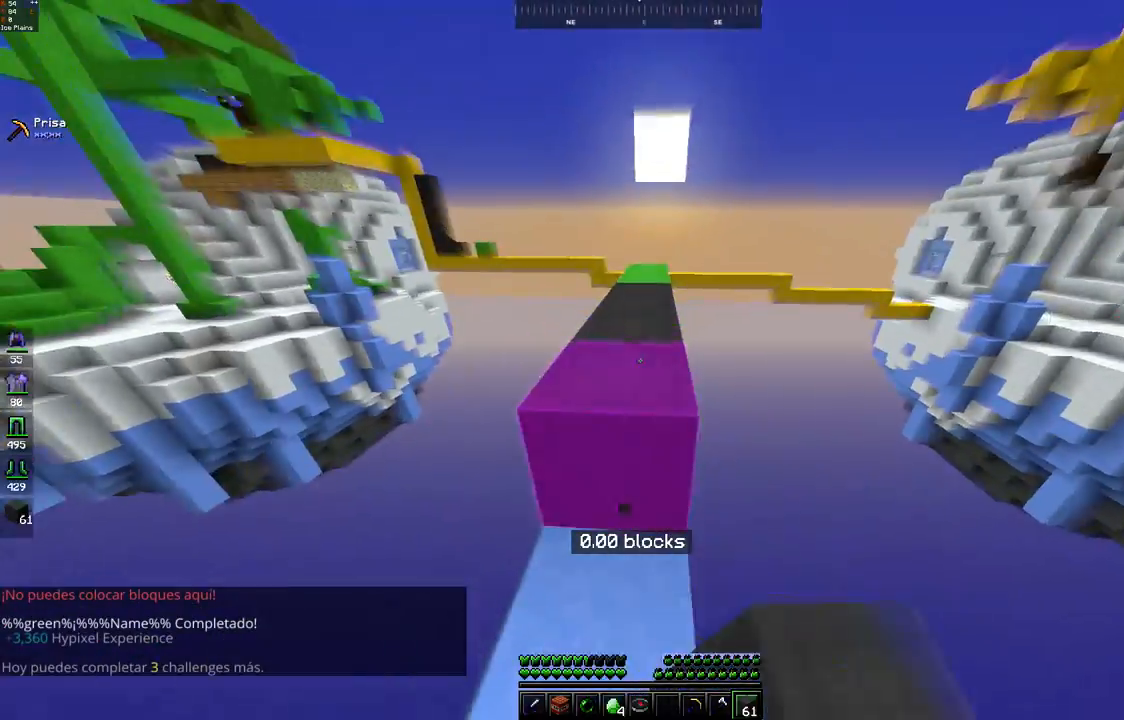
{"keys": ["w"], "mouse": [], "events": [[200, "space", "down"], [250, "mouse_left", "down"], [317, "mouse_left", "up"], [450, "space", "up"]]}
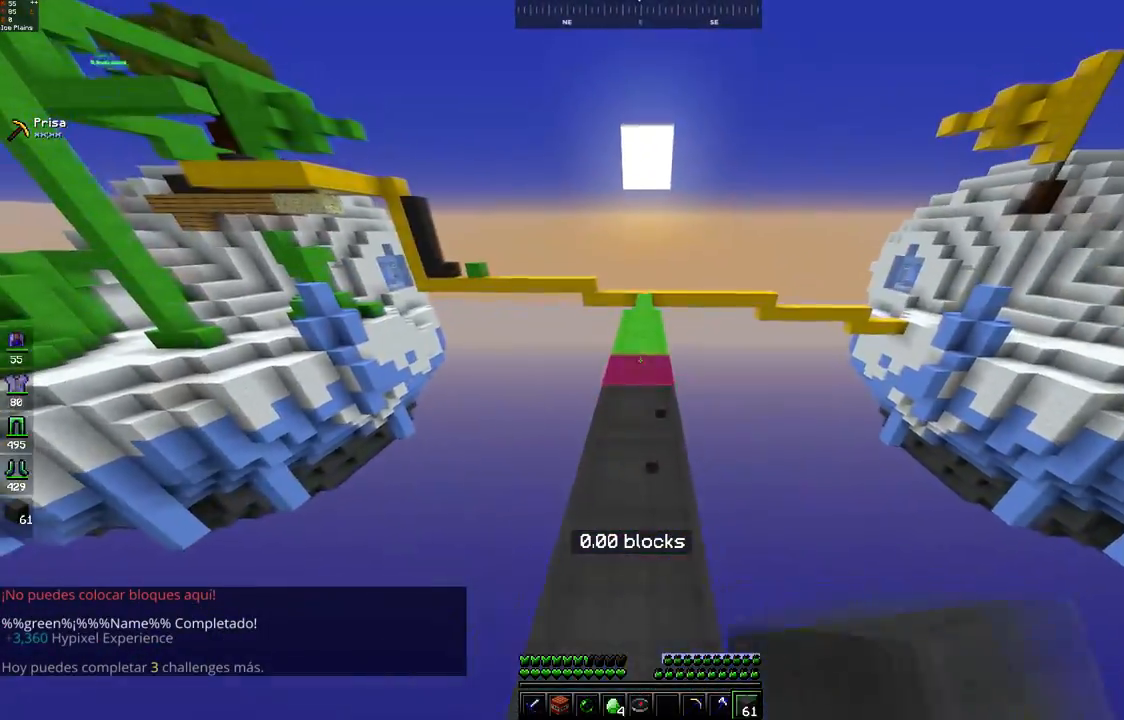
{"keys": ["w"], "mouse": [], "events": [[100, "space", "down"], [350, "space", "up"]]}
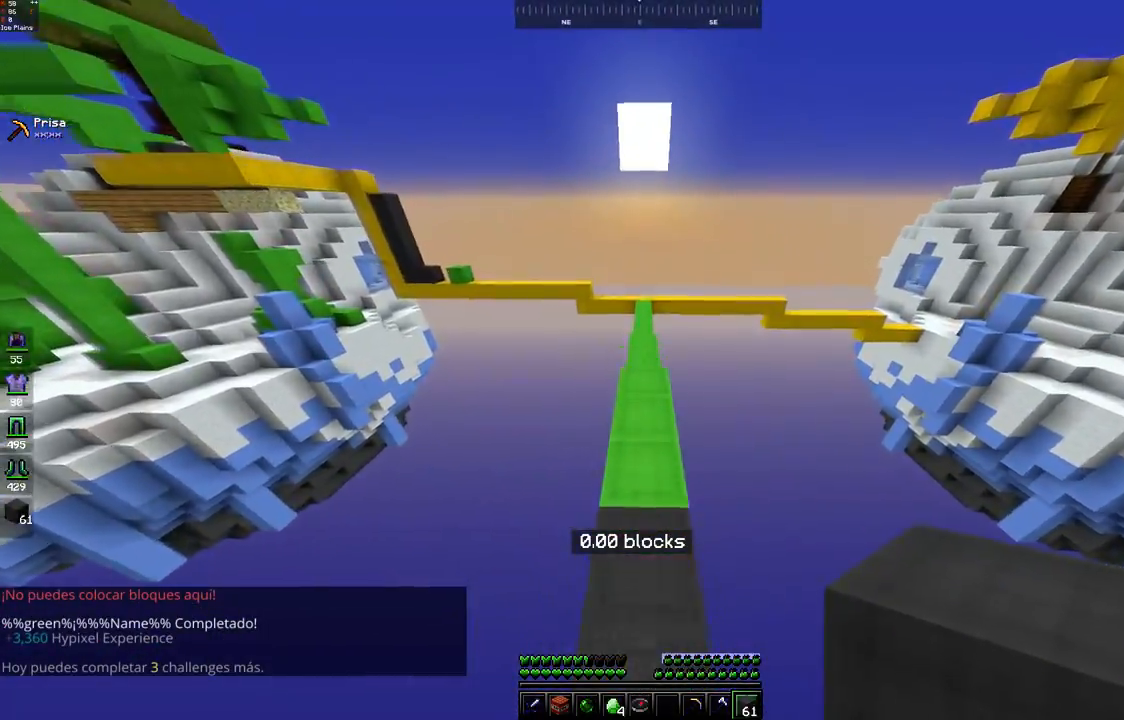
{"keys": ["space", "w"], "mouse": [], "events": [[350, "space", "down"], [400, "mouse_left", "down"], [467, "mouse_left", "up"]]}
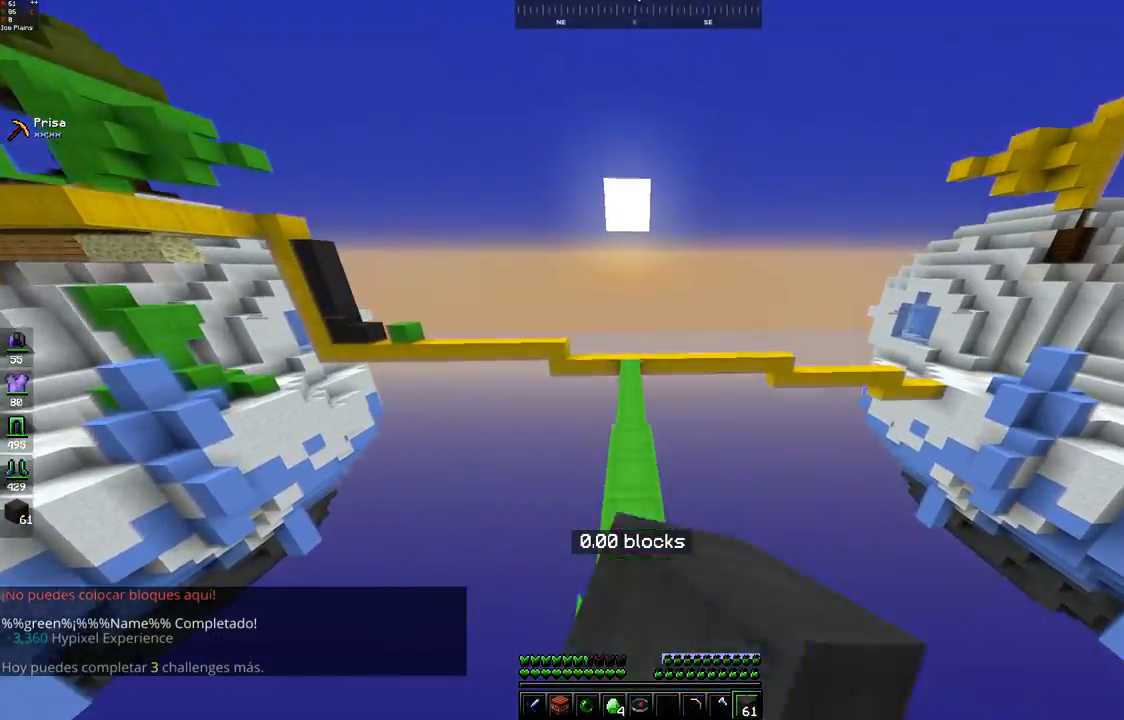
{"keys": ["space", "w"], "mouse": [], "events": [[150, "space", "up"], [250, "space", "down"], [300, "mouse_left", "down"], [350, "mouse_left", "up"]]}
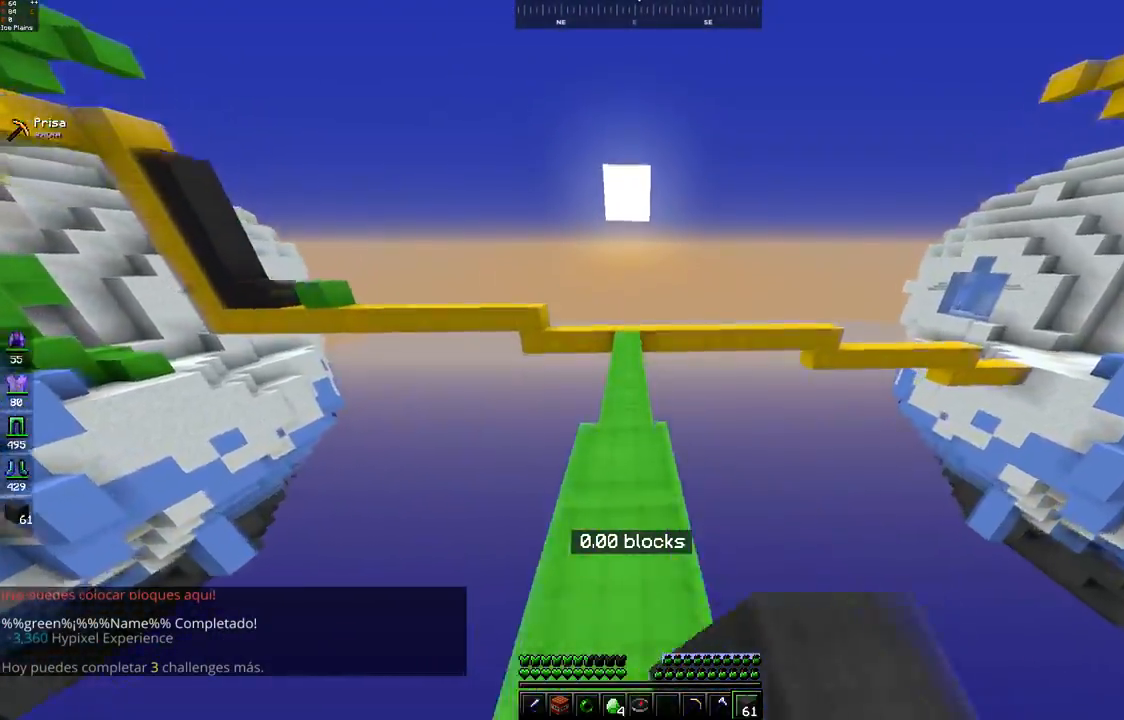
{"keys": ["w"], "mouse": [], "events": [[183, "space", "up"]]}